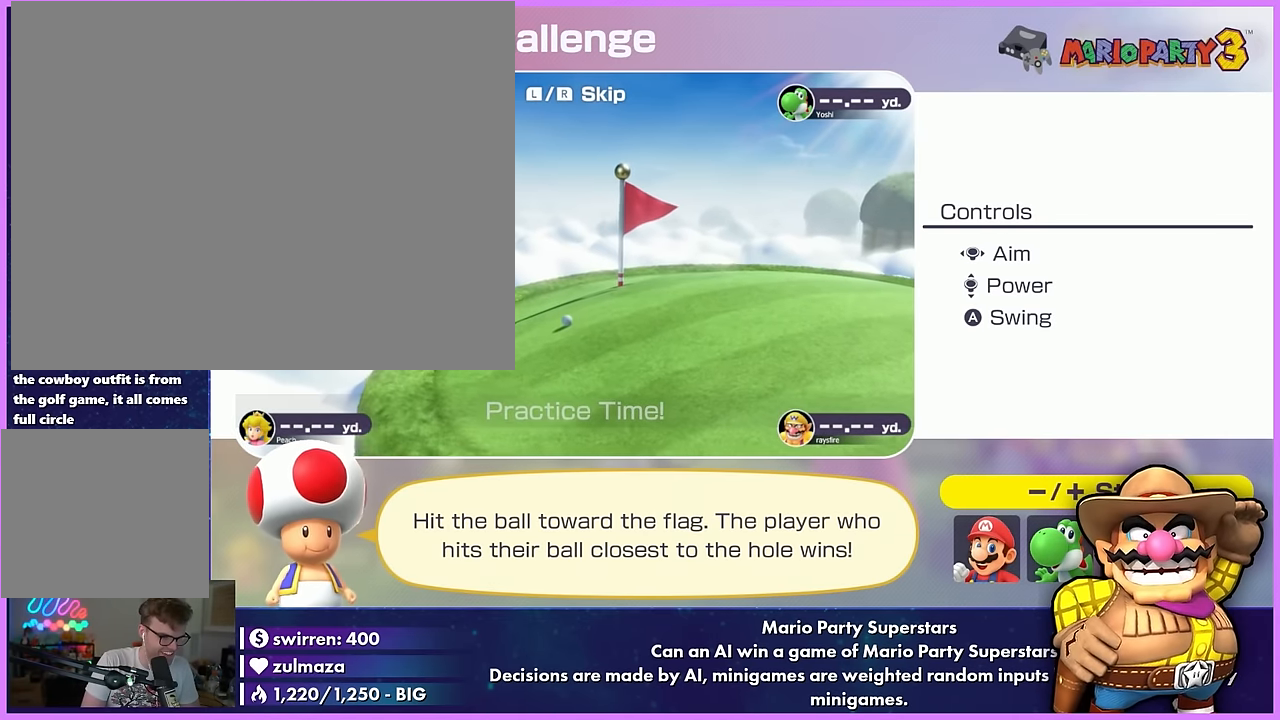
Gameplay with a controller (Nintendo layout); each line is a JSON object with the inputs held at the frame after it. "events" lists button and stick changes between this image and that frame as [ms after this image, input, new state], when the widget could be followed in between. Not read: L3 R3 right_stick.
{"buttons": ["START"], "left_stick": "center", "events": [[433, "START", "down"]]}
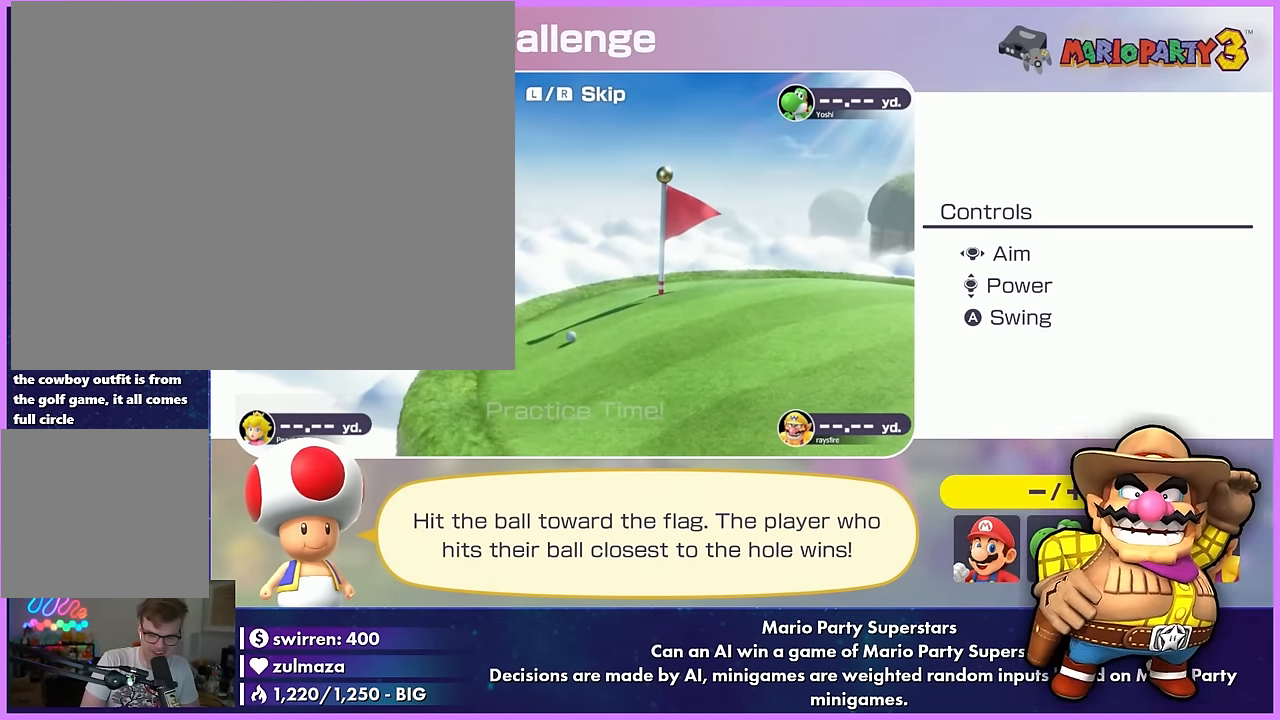
{"buttons": [], "left_stick": "center", "events": [[283, "START", "up"]]}
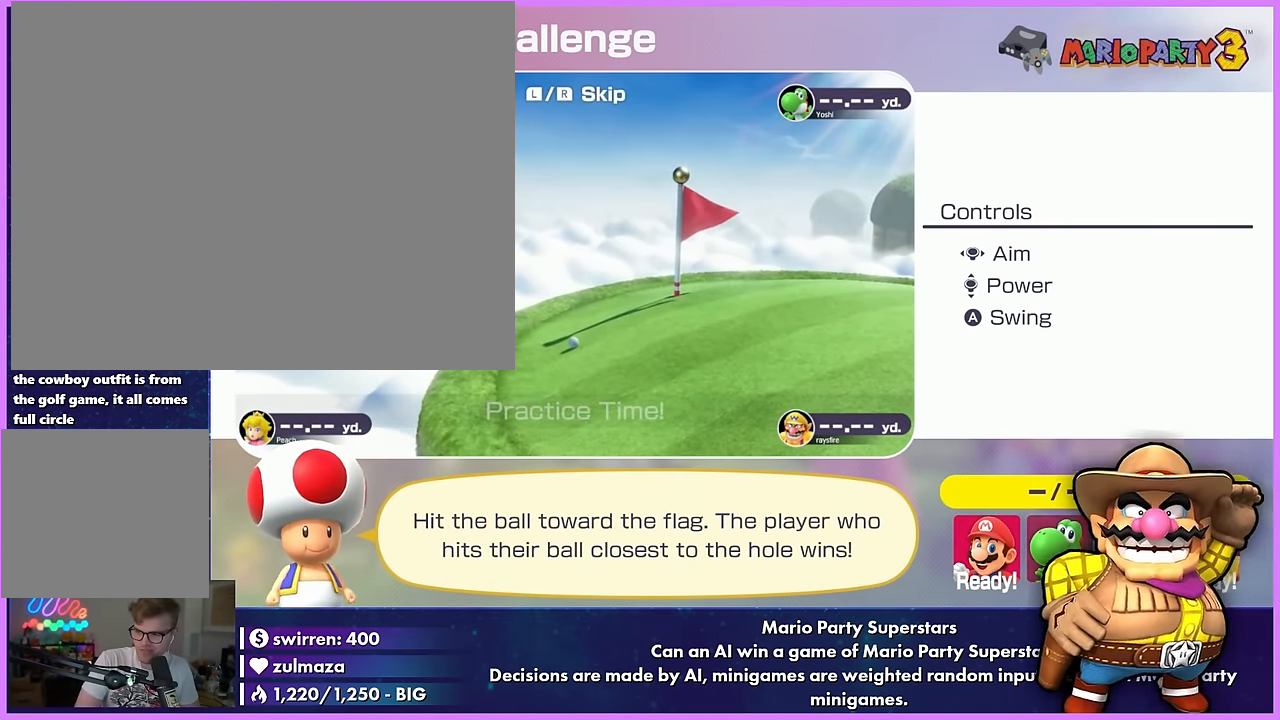
{"buttons": [], "left_stick": "center", "events": []}
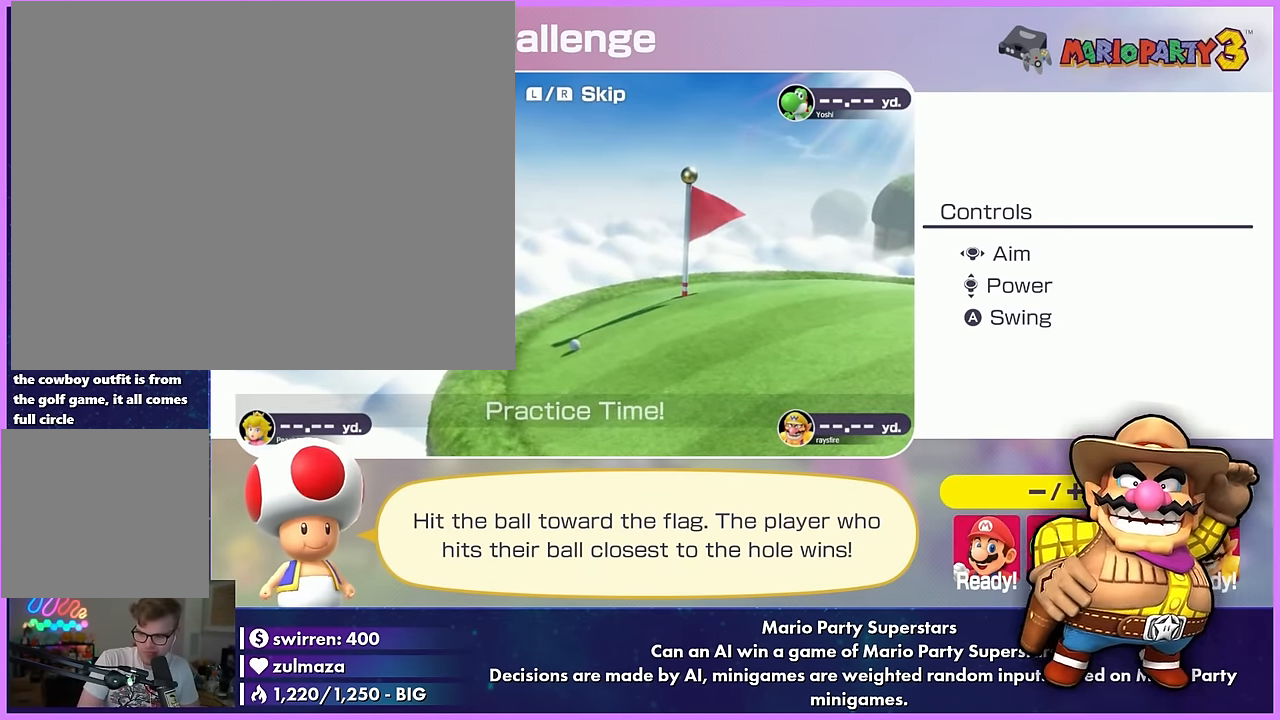
{"buttons": [], "left_stick": "center", "events": []}
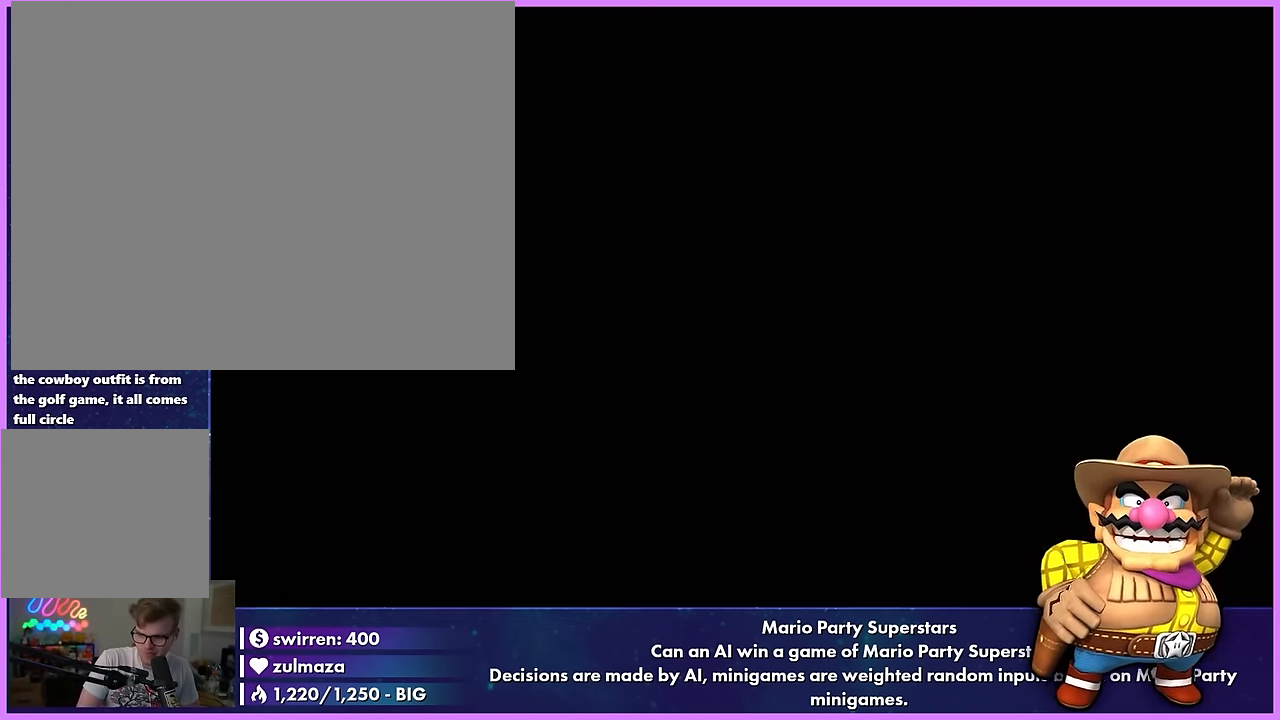
{"buttons": [], "left_stick": "center", "events": []}
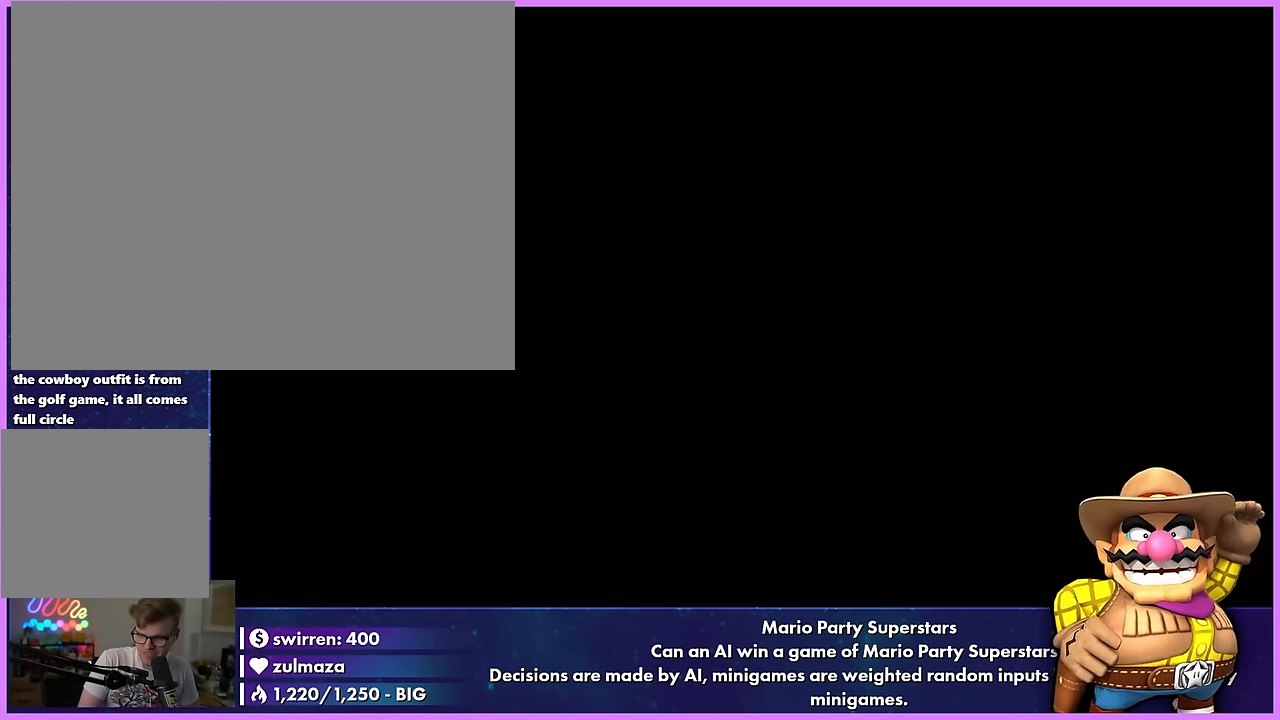
{"buttons": [], "left_stick": "center", "events": []}
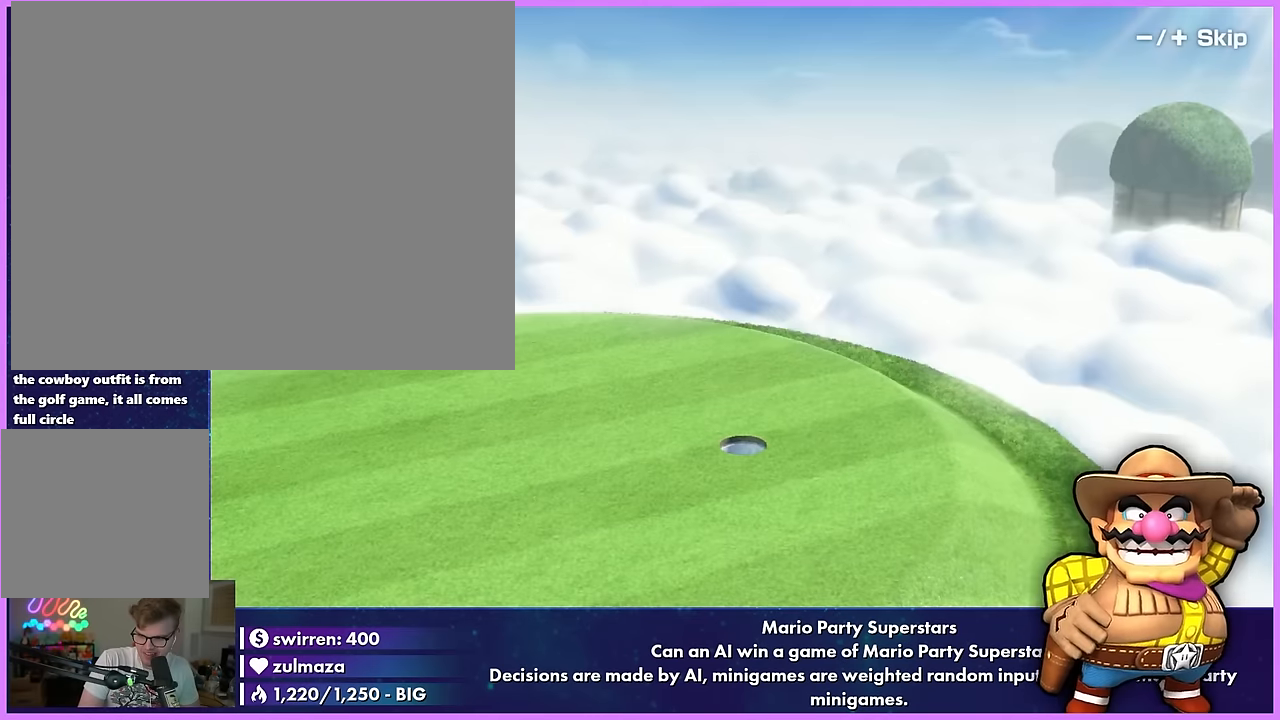
{"buttons": [], "left_stick": "center", "events": []}
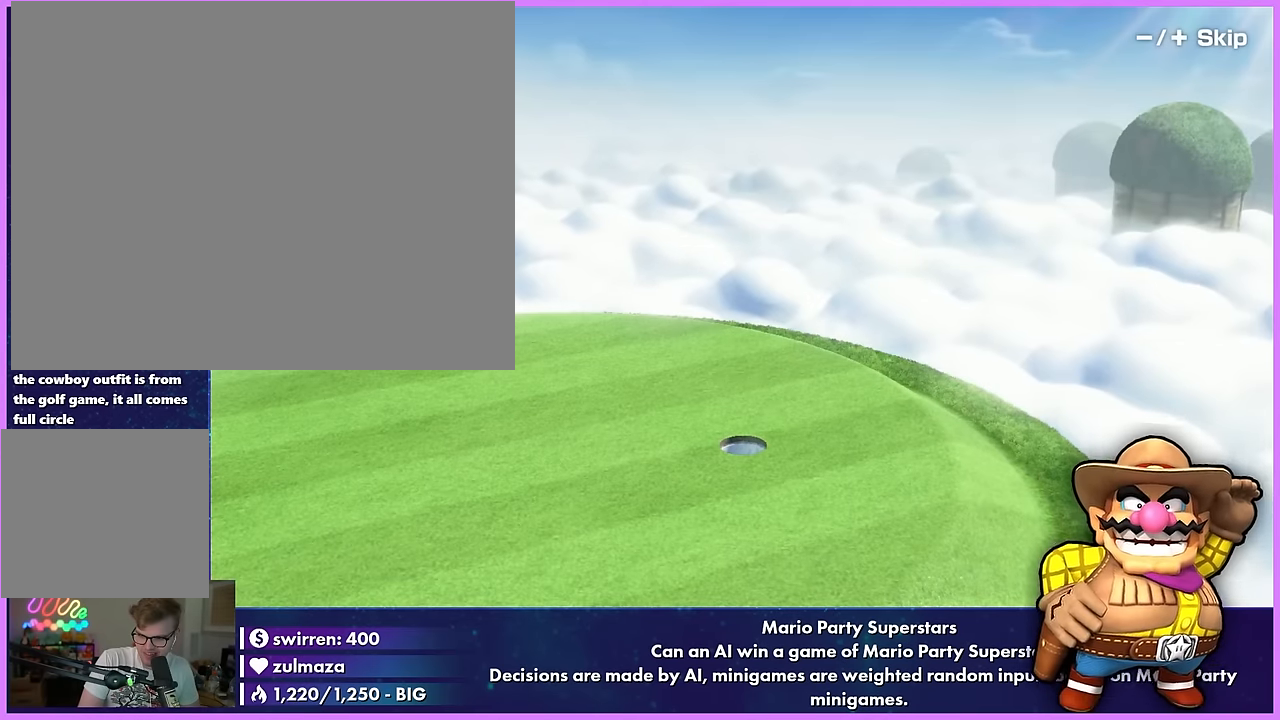
{"buttons": [], "left_stick": "center", "events": [[367, "X", "down"], [400, "X", "up"], [417, "DPAD_RIGHT", "down"], [417, "DPAD_UP", "down"], [433, "A", "down"], [433, "DPAD_RIGHT", "up"], [433, "DPAD_UP", "up"], [450, "A", "up"], [467, "B", "down"], [467, "X", "down"], [500, "B", "up"], [500, "X", "up"]]}
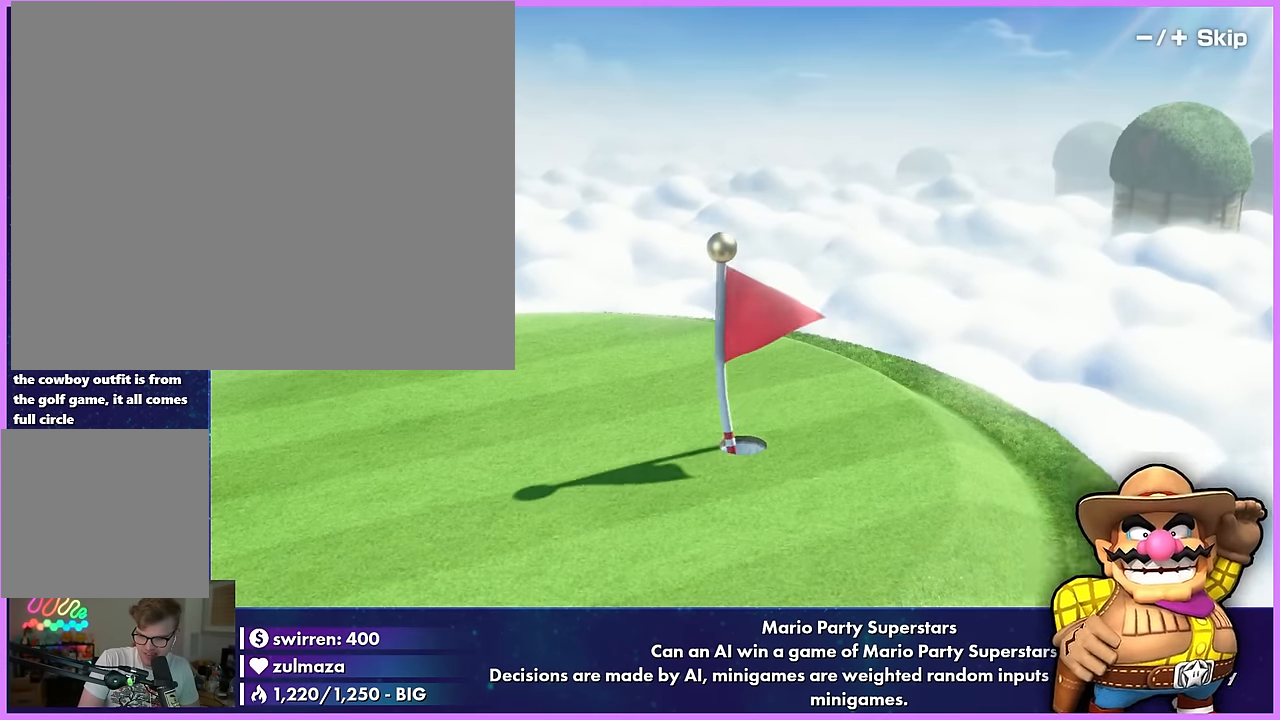
{"buttons": [], "left_stick": "right", "events": [[217, "X", "down"], [217, "left_stick", "right"], [483, "X", "up"]]}
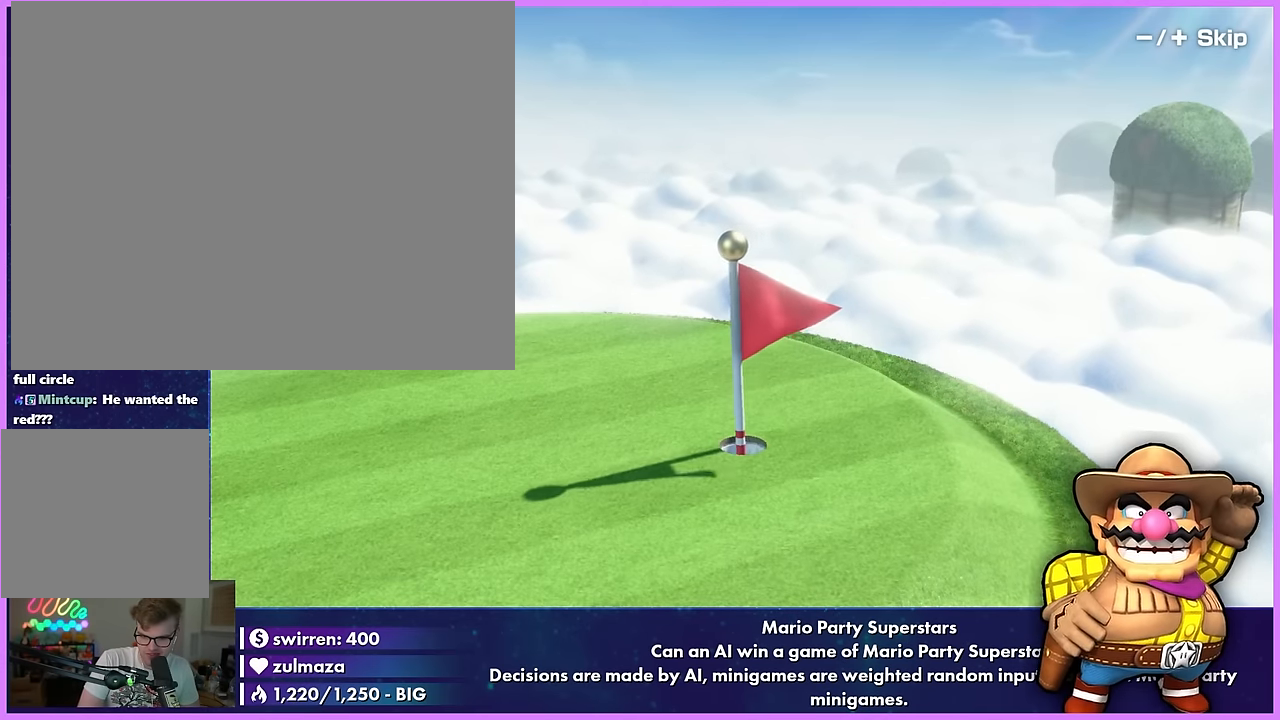
{"buttons": ["A"], "left_stick": "down-left", "events": [[233, "A", "down"], [233, "L1", "down"], [233, "left_stick", "center"], [317, "L1", "up"], [317, "R1", "down"], [400, "L1", "down"], [400, "R1", "up"], [417, "L1", "up"], [417, "left_stick", "down-left"]]}
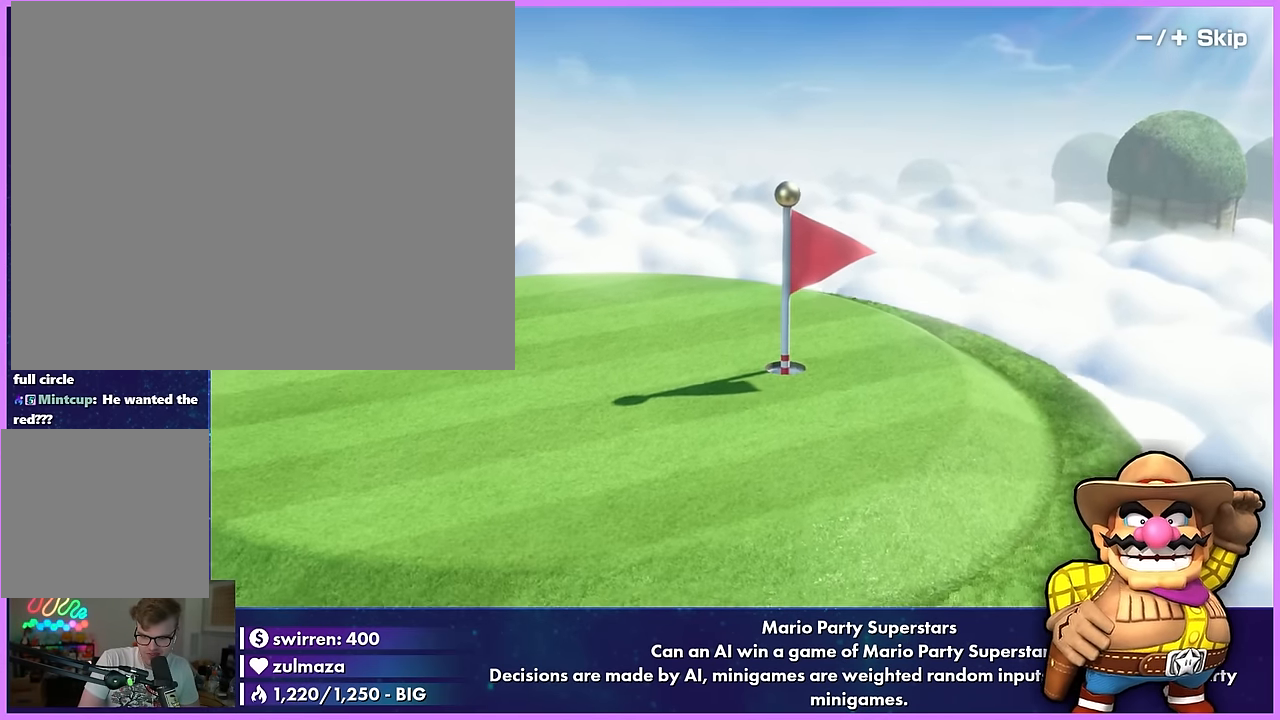
{"buttons": ["A"], "left_stick": "center", "events": [[83, "A", "up"], [83, "left_stick", "center"], [267, "A", "down"], [267, "B", "down"], [267, "left_stick", "down-right"], [300, "B", "up"], [317, "B", "down"], [350, "B", "up"], [383, "B", "down"], [417, "B", "up"], [433, "A", "up"], [433, "left_stick", "center"], [467, "A", "down"]]}
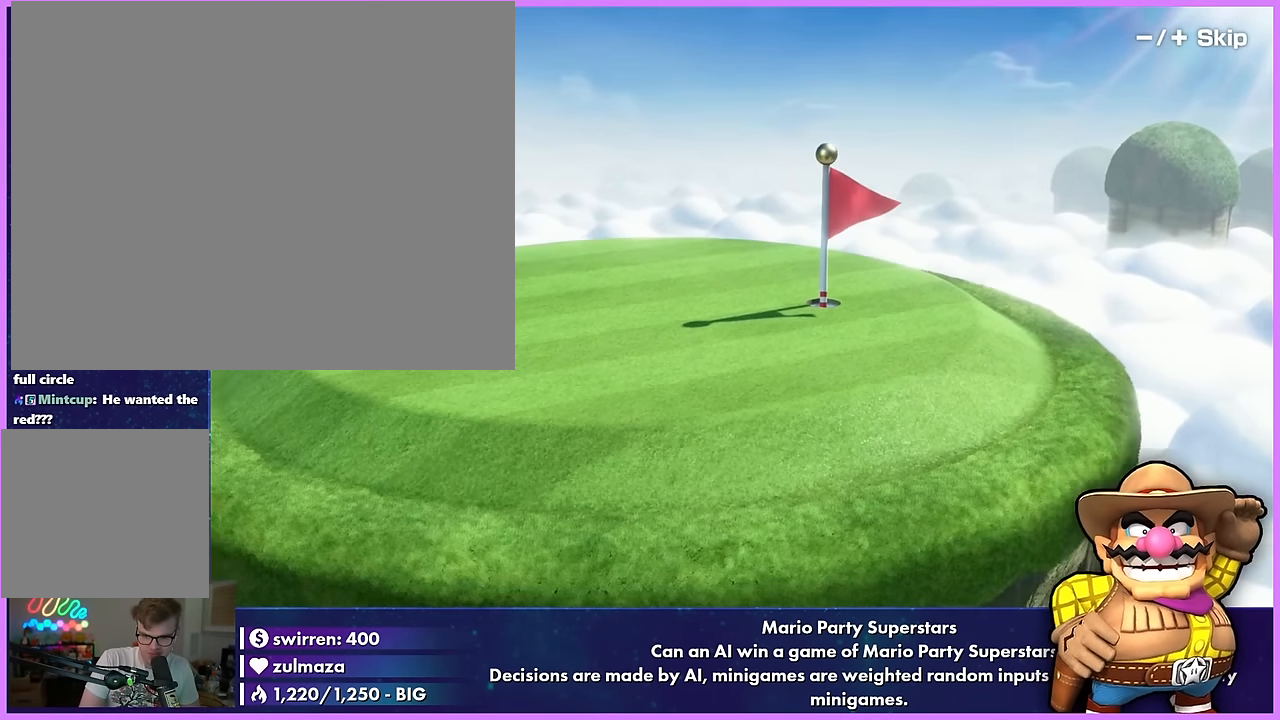
{"buttons": [], "left_stick": "center", "events": [[133, "A", "up"], [167, "left_stick", "up-left"], [300, "left_stick", "center"], [367, "L1", "down"], [367, "X", "down"], [367, "left_stick", "down-left"], [500, "L1", "up"], [500, "X", "up"], [500, "left_stick", "center"]]}